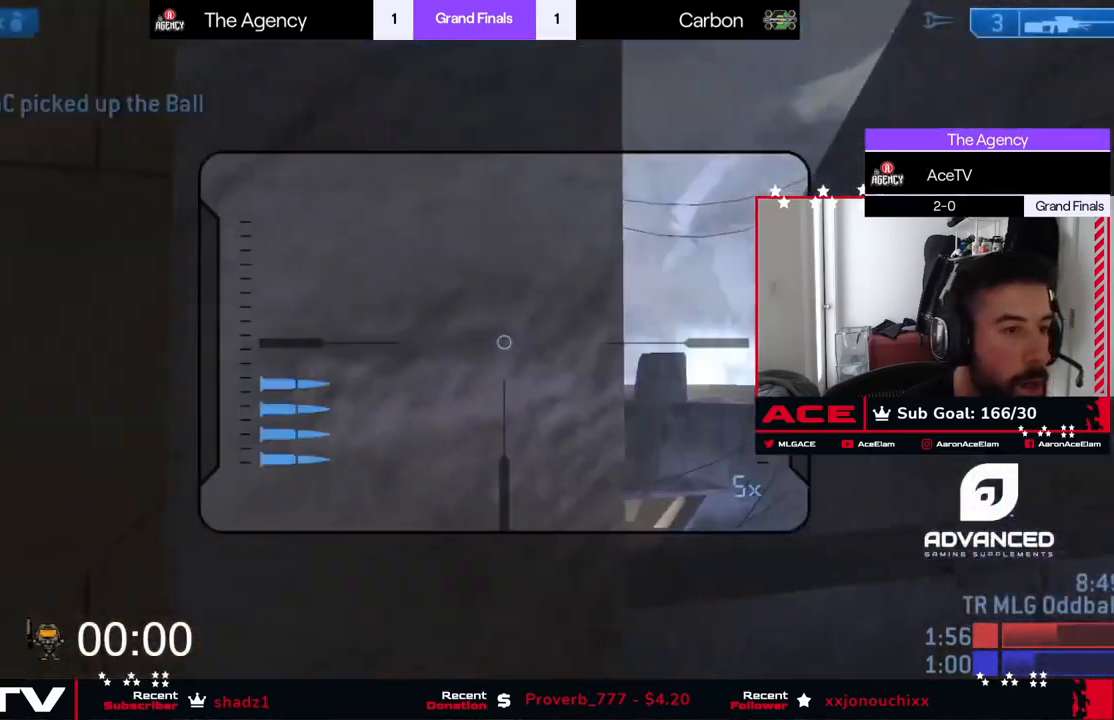
Gameplay with a controller (Xbox layout); each line is a JSON object with the inputs held at the frame after it. "events" lists button and stick changes between this image and that frame as [ms after this image, input, new state], when the widget could be followed in between. Not read: DPAD_UP right_stick.
{"buttons": [], "left_stick": "right", "events": [[50, "R3", "up"]]}
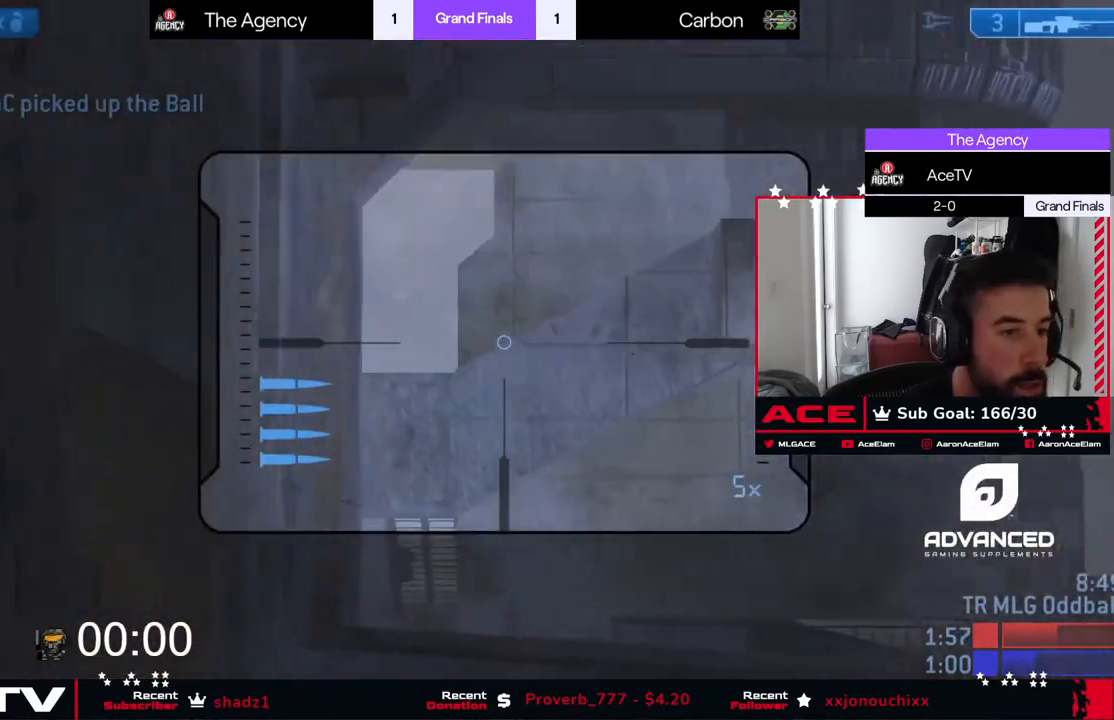
{"buttons": [], "left_stick": "right", "events": []}
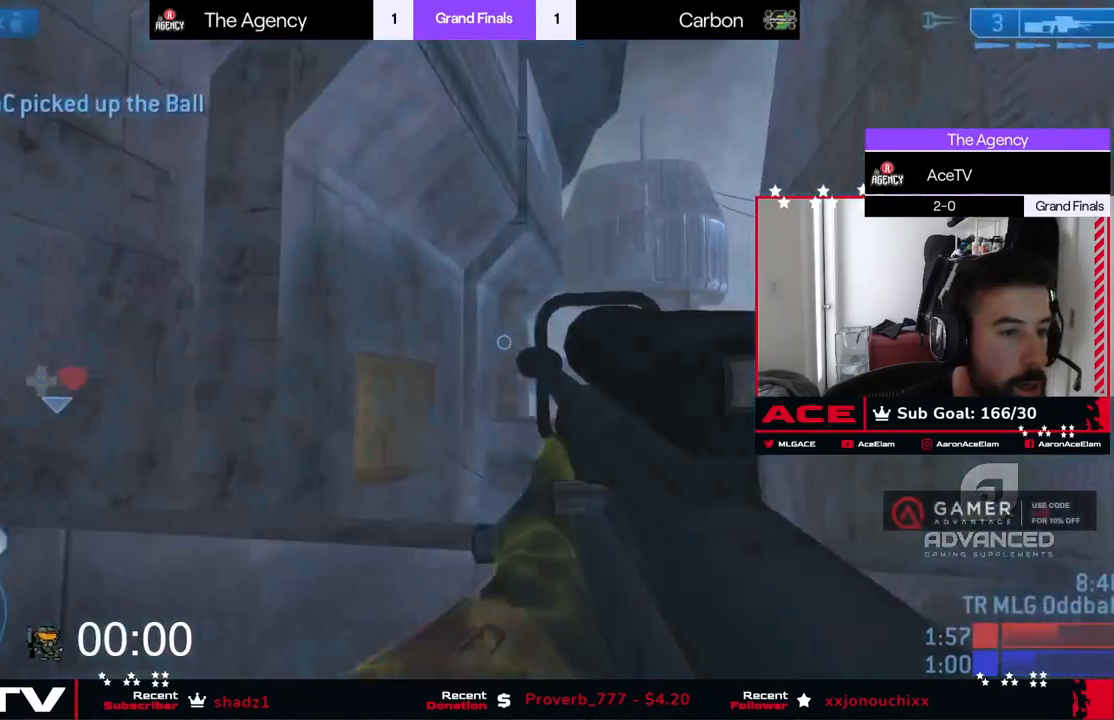
{"buttons": [], "left_stick": "right", "events": [[267, "left_stick", "left"], [400, "left_stick", "right"]]}
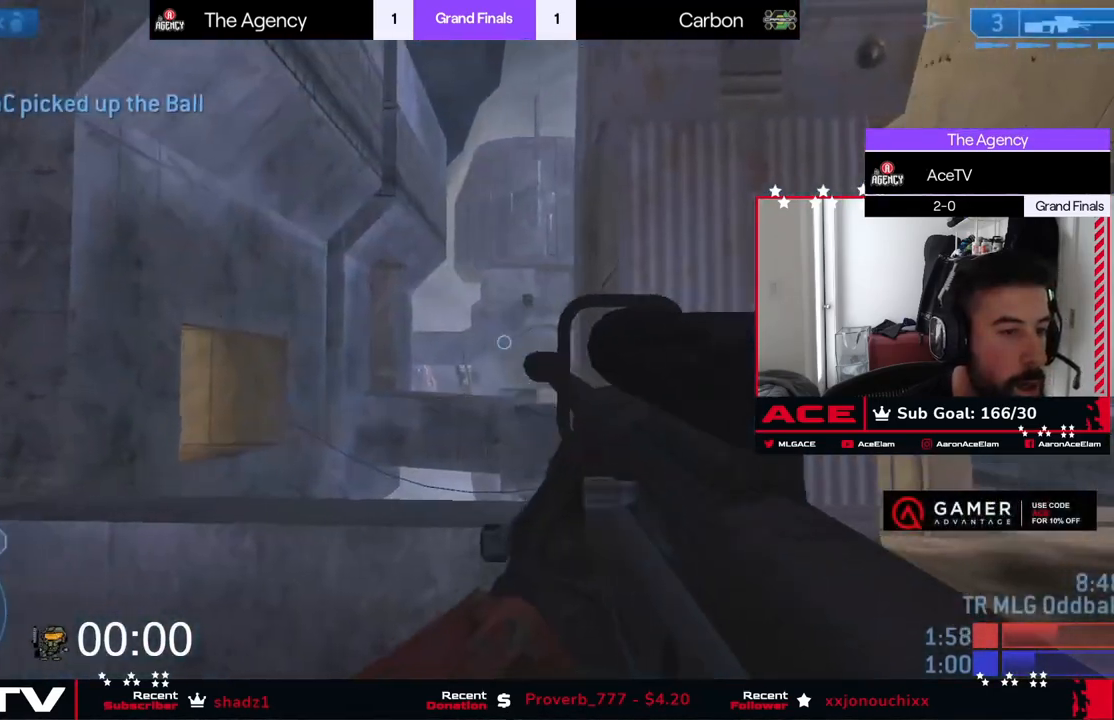
{"buttons": [], "left_stick": "center", "events": [[284, "left_stick", "center"]]}
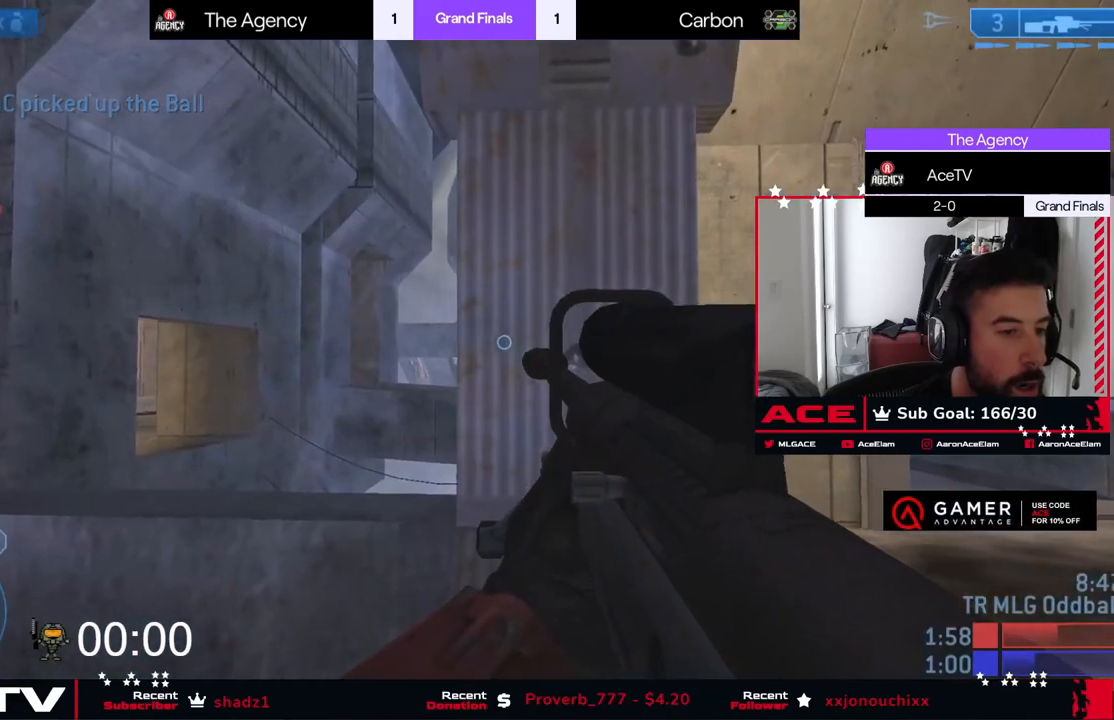
{"buttons": [], "left_stick": "center", "events": [[33, "left_stick", "left"], [67, "R3", "down"], [83, "left_stick", "center"], [133, "R3", "up"], [200, "left_stick", "left"], [300, "left_stick", "center"]]}
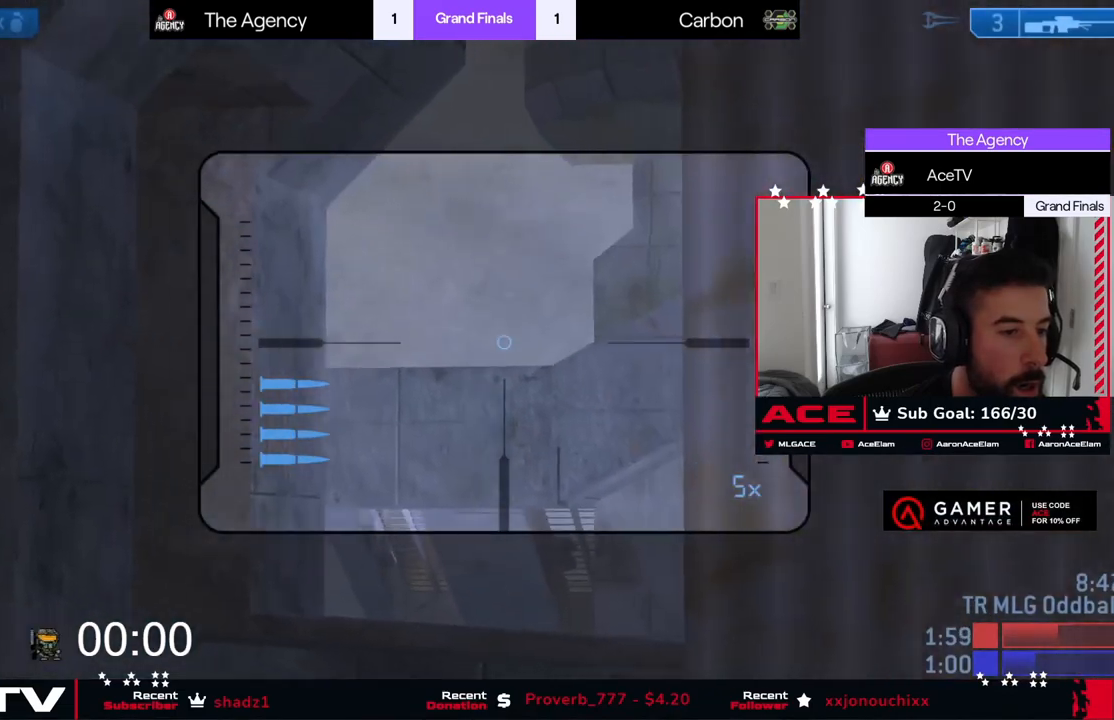
{"buttons": [], "left_stick": "center", "events": []}
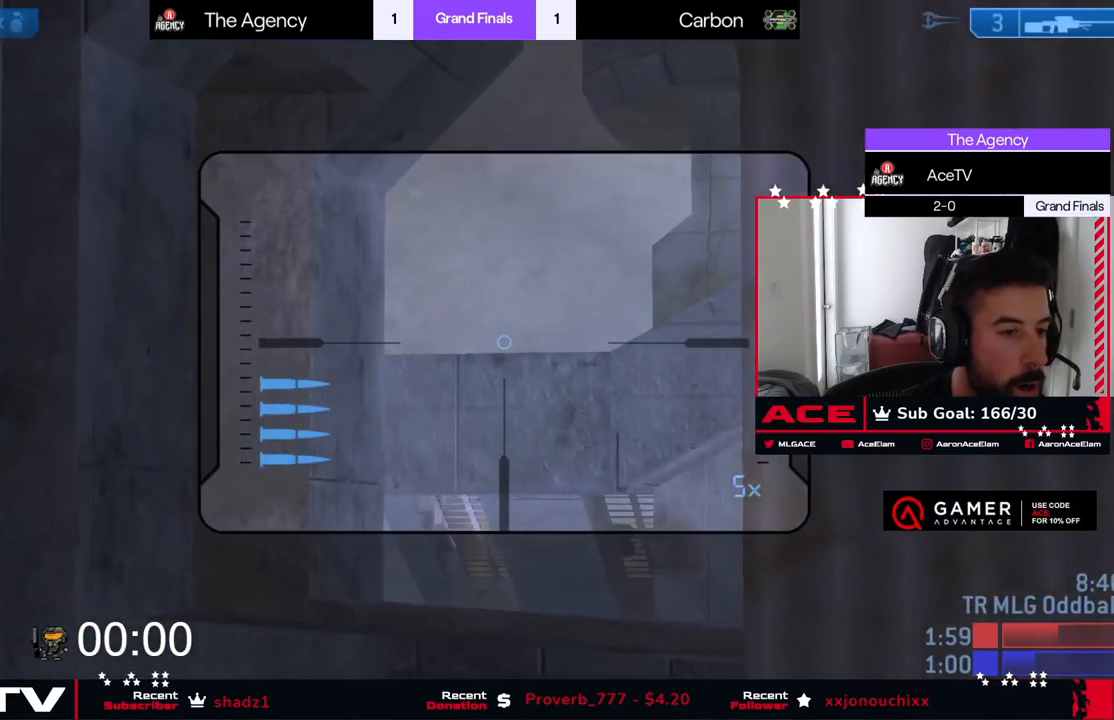
{"buttons": [], "left_stick": "center", "events": []}
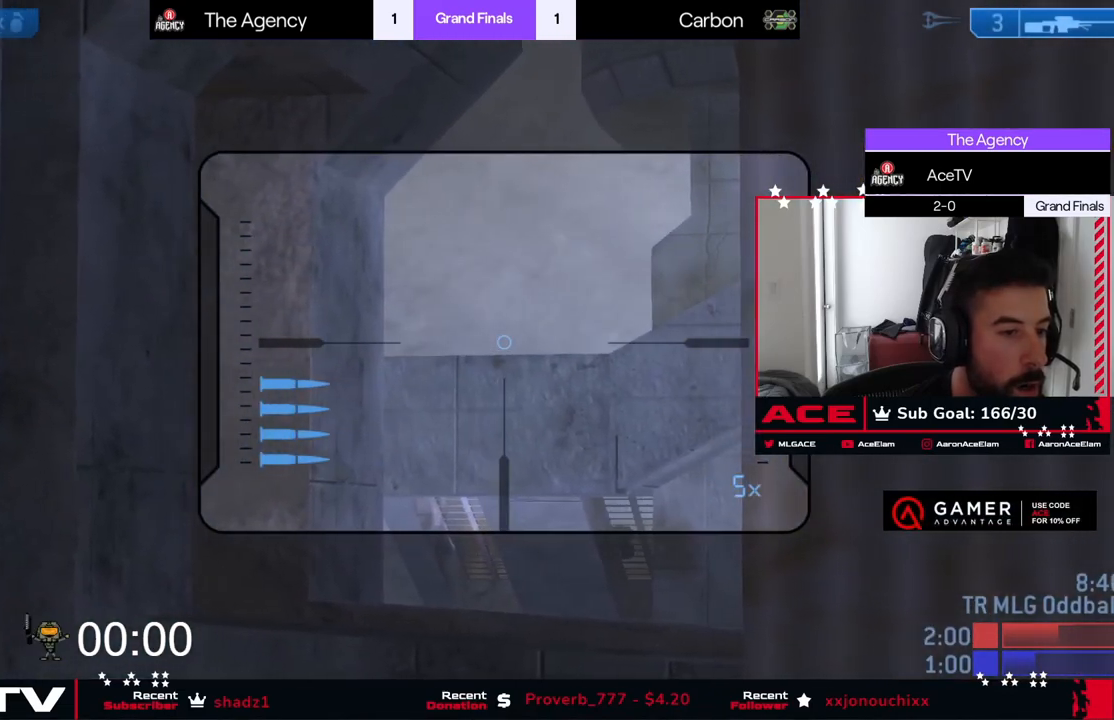
{"buttons": [], "left_stick": "center", "events": []}
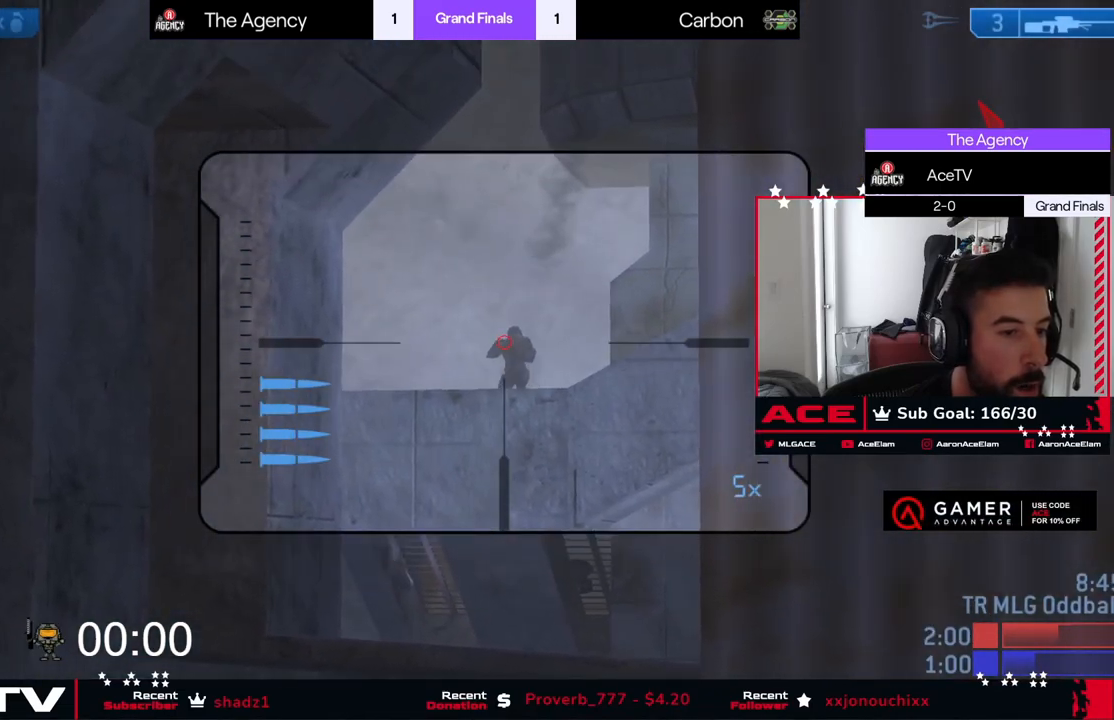
{"buttons": [], "left_stick": "center", "events": [[50, "left_stick", "right"], [150, "left_stick", "center"], [250, "left_stick", "left"], [384, "left_stick", "center"]]}
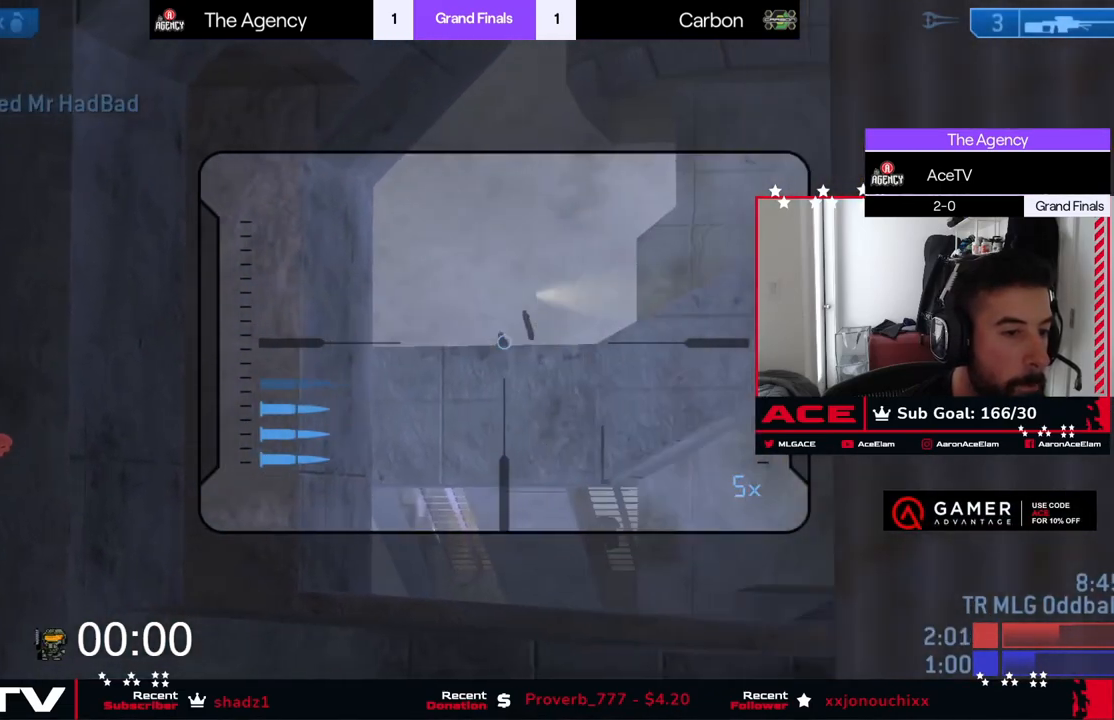
{"buttons": [], "left_stick": "center", "events": []}
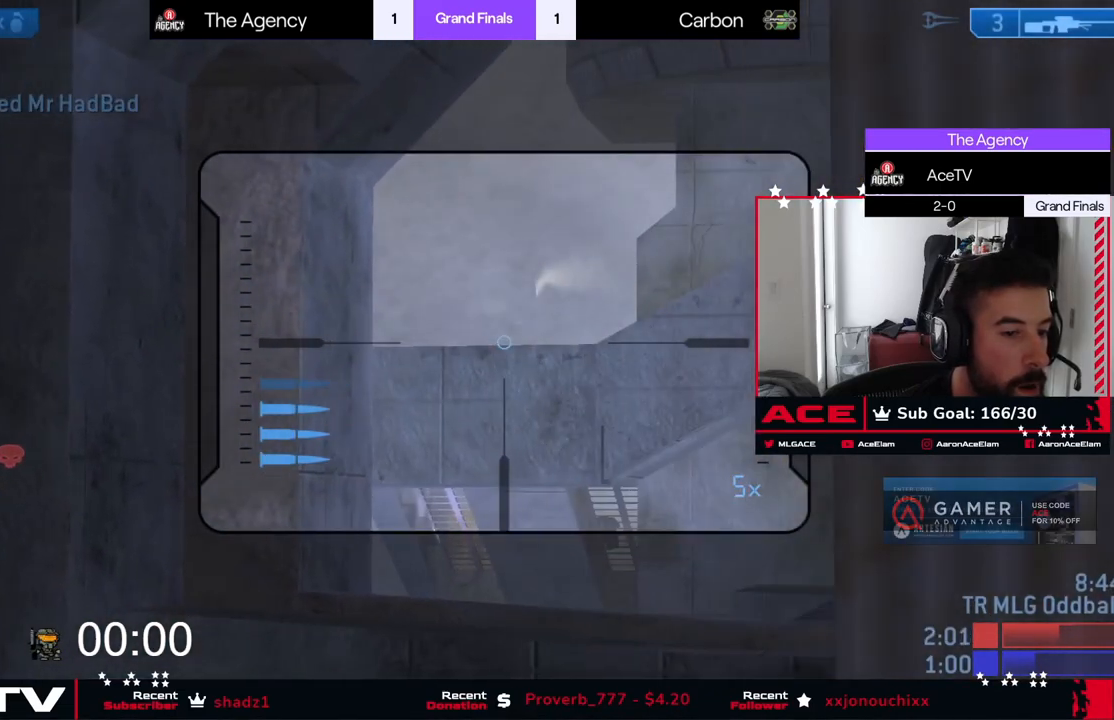
{"buttons": [], "left_stick": "center", "events": []}
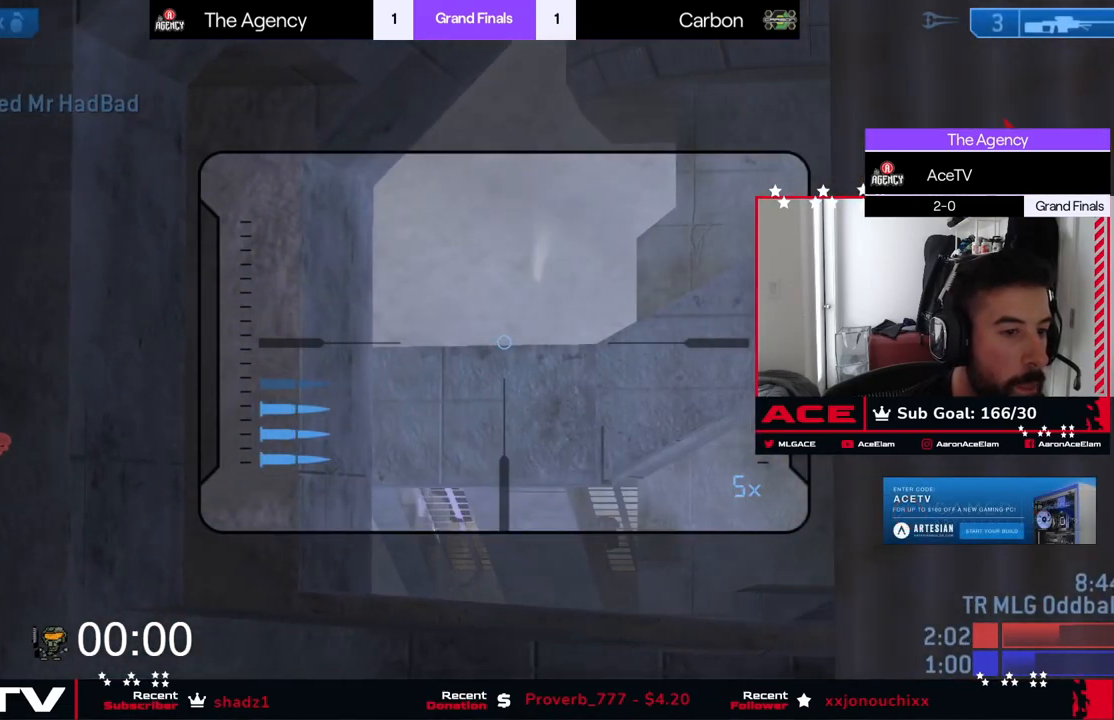
{"buttons": [], "left_stick": "center", "events": []}